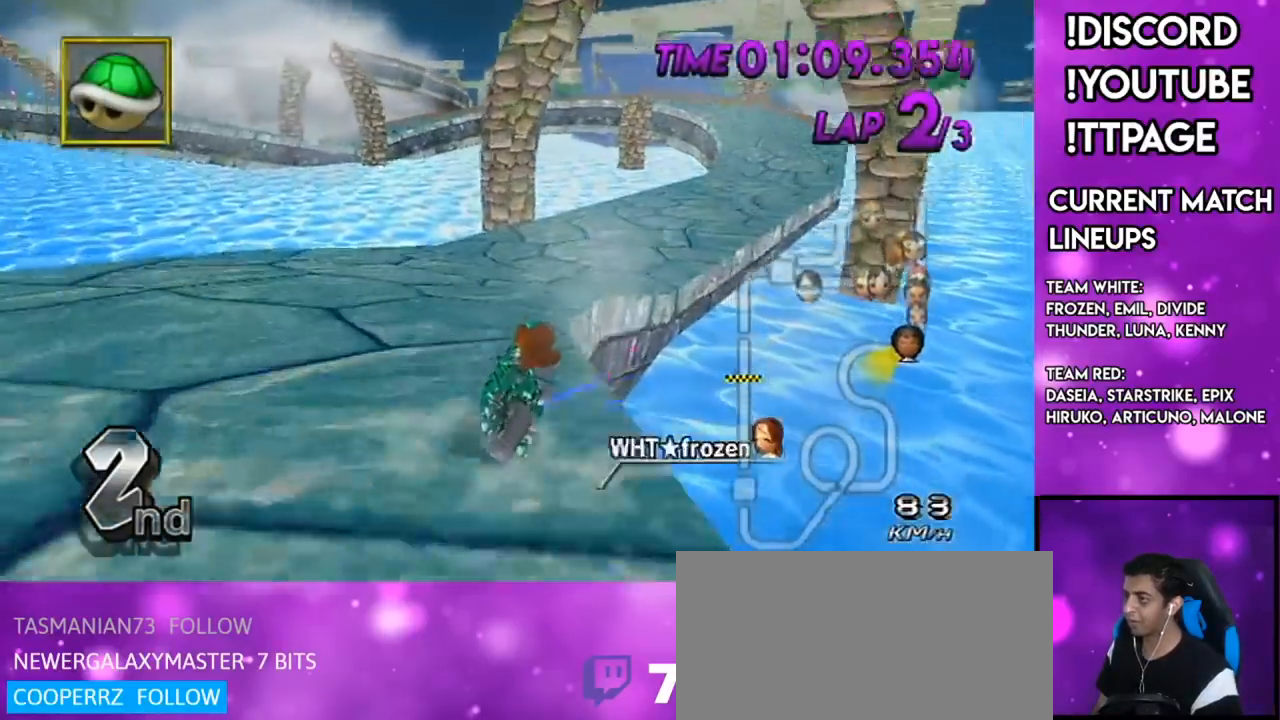
Gameplay with a controller (Nintendo layout); each line is a JSON object with the inputs held at the frame after it. "events" lists button and stick changes between this image and that frame as [ms after this image, input, new state], when the widget could be followed in between. Not read: L3 R3.
{"buttons": ["A", "R1"], "left_stick": "center", "right_stick": "center", "events": [[284, "R1", "up"], [284, "left_stick", "center"], [317, "DPAD_UP", "down"], [384, "DPAD_UP", "up"], [484, "R1", "down"]]}
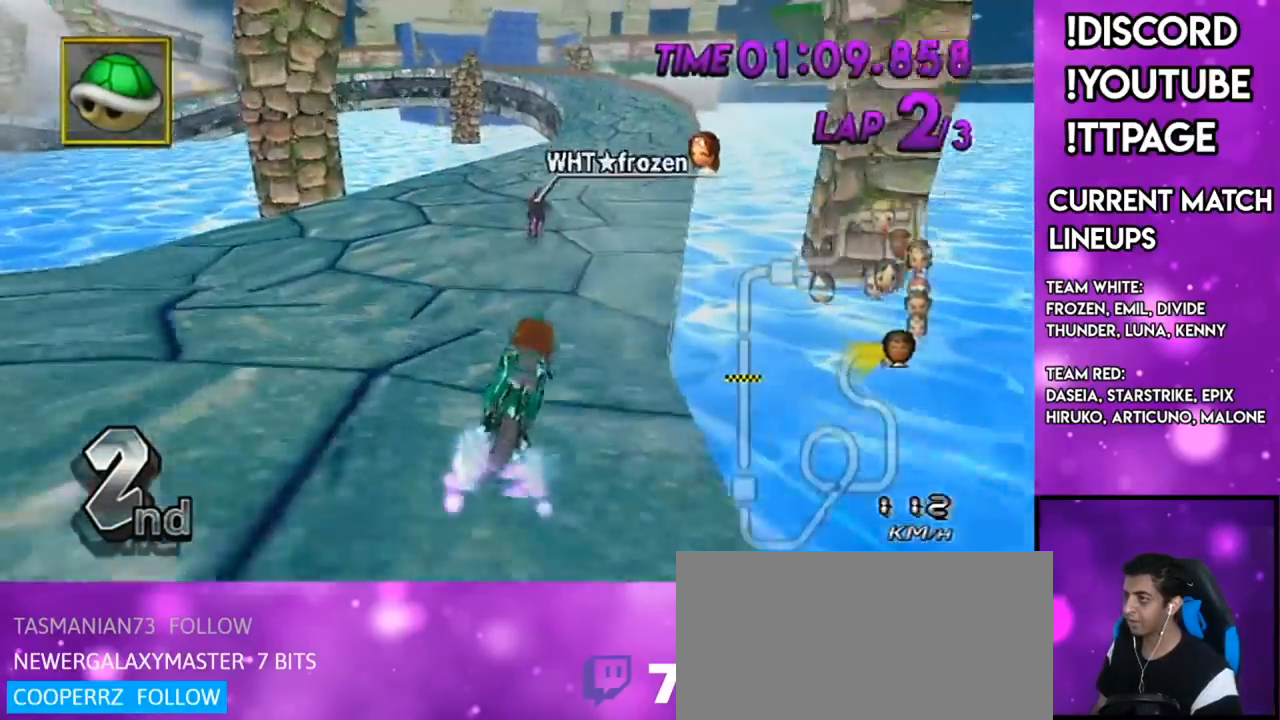
{"buttons": ["A"], "left_stick": "center", "right_stick": "center", "events": [[16, "DPAD_UP", "down"], [16, "R1", "up"], [16, "left_stick", "down-left"], [50, "DPAD_UP", "up"], [166, "left_stick", "center"], [333, "left_stick", "right"], [450, "left_stick", "center"]]}
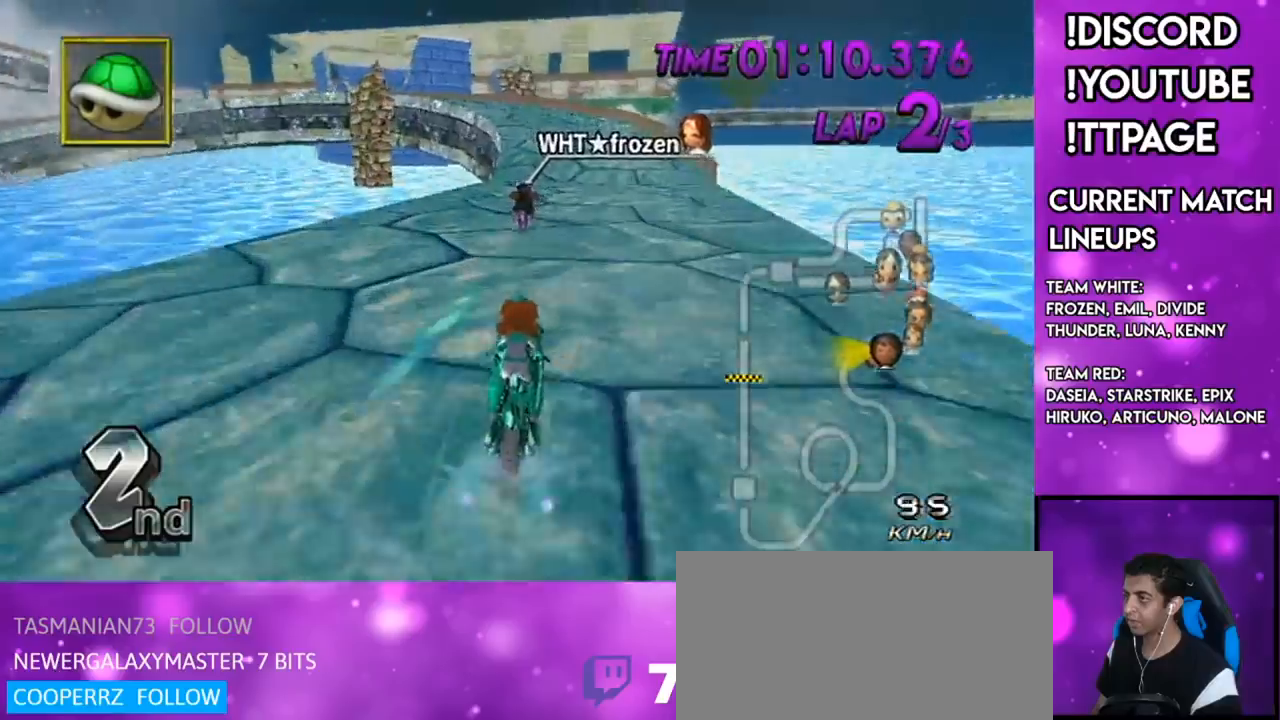
{"buttons": ["A"], "left_stick": "center", "right_stick": "center", "events": [[50, "R1", "down"], [67, "R1", "up"], [300, "R1", "down"], [317, "R1", "up"], [384, "DPAD_UP", "down"], [434, "DPAD_UP", "up"]]}
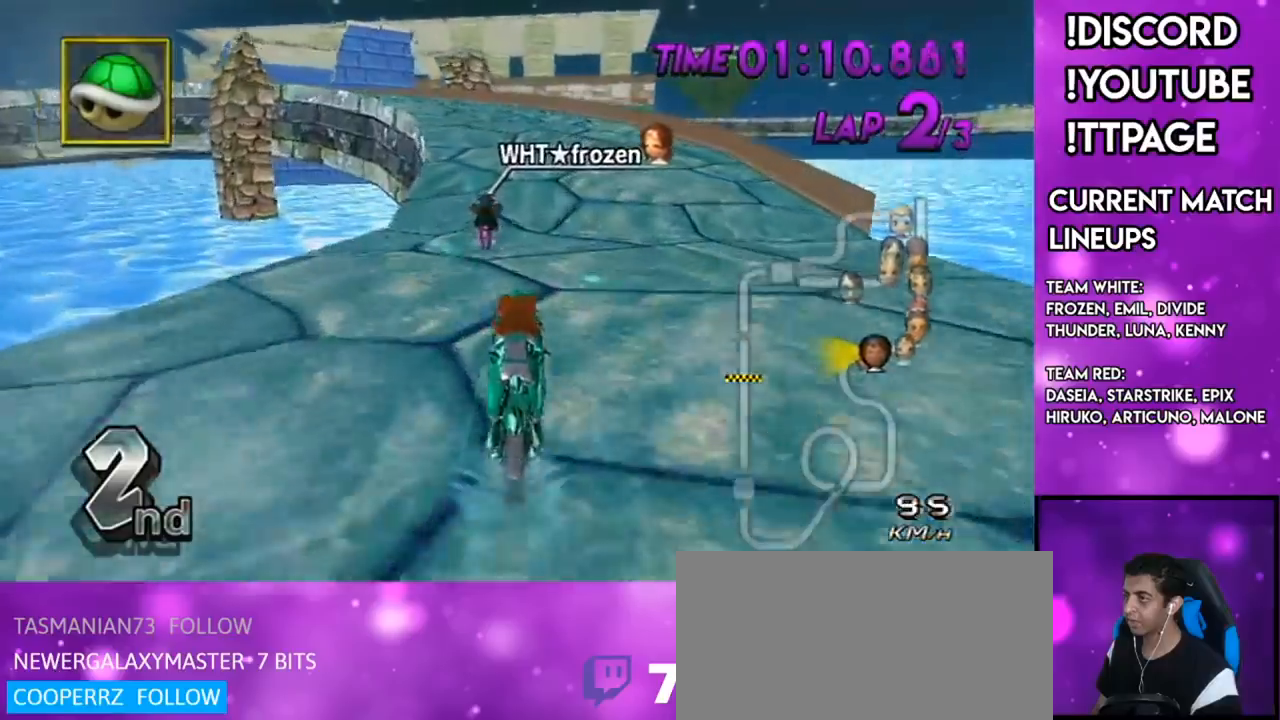
{"buttons": ["A", "R1"], "left_stick": "up-left", "right_stick": "center", "events": [[16, "R1", "down"], [50, "R1", "up"], [383, "R1", "down"], [417, "left_stick", "up-left"]]}
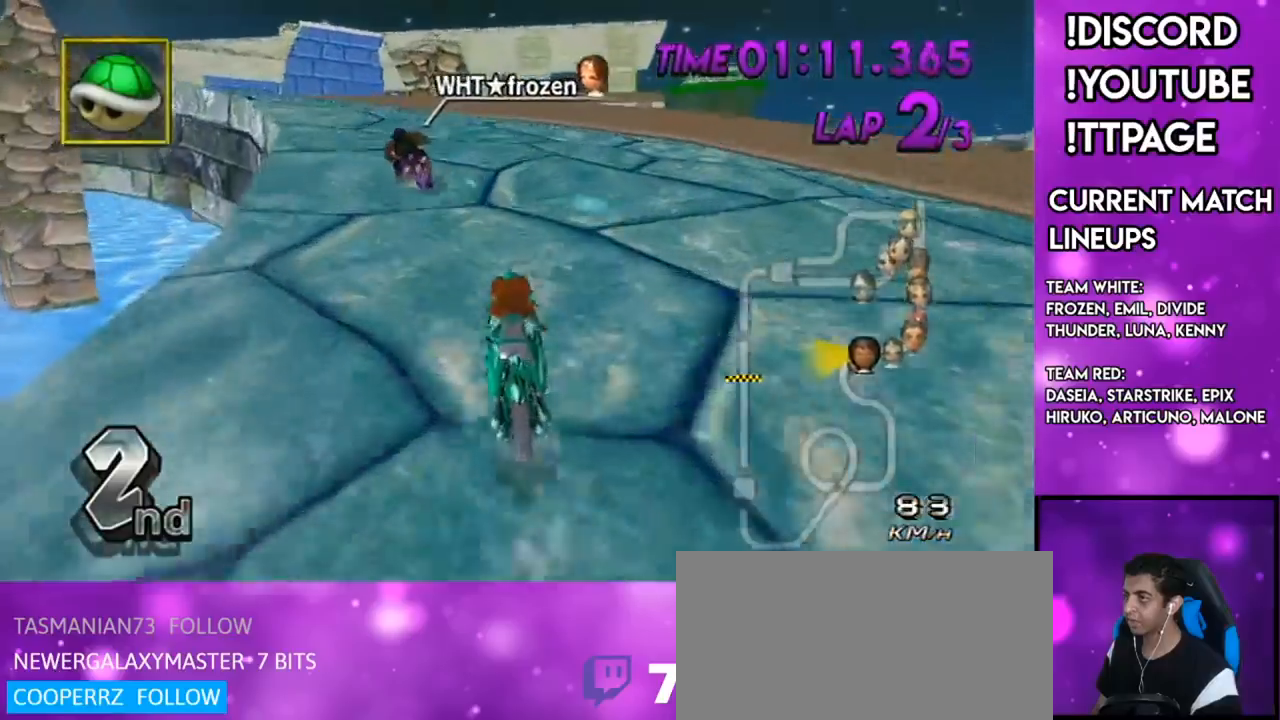
{"buttons": ["A", "R1"], "left_stick": "right", "right_stick": "center", "events": [[417, "left_stick", "right"]]}
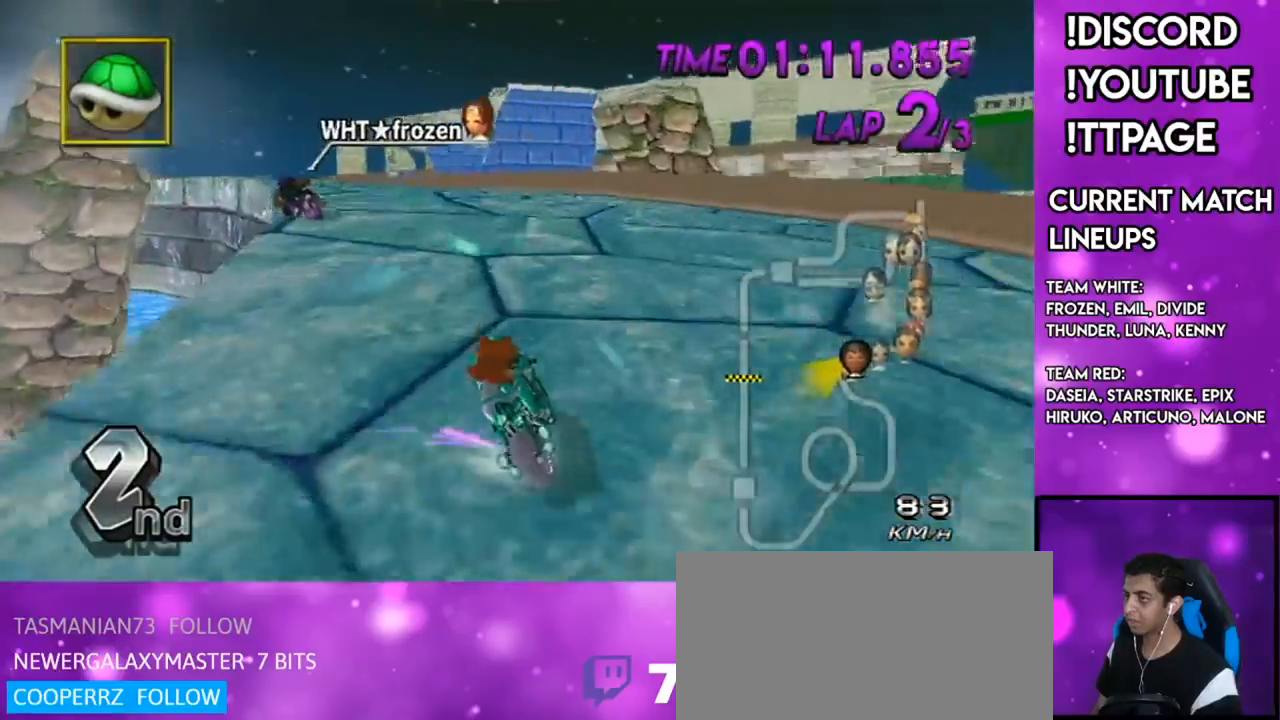
{"buttons": ["A", "R1"], "left_stick": "up-left", "right_stick": "left", "events": [[83, "left_stick", "up-left"], [483, "right_stick", "left"]]}
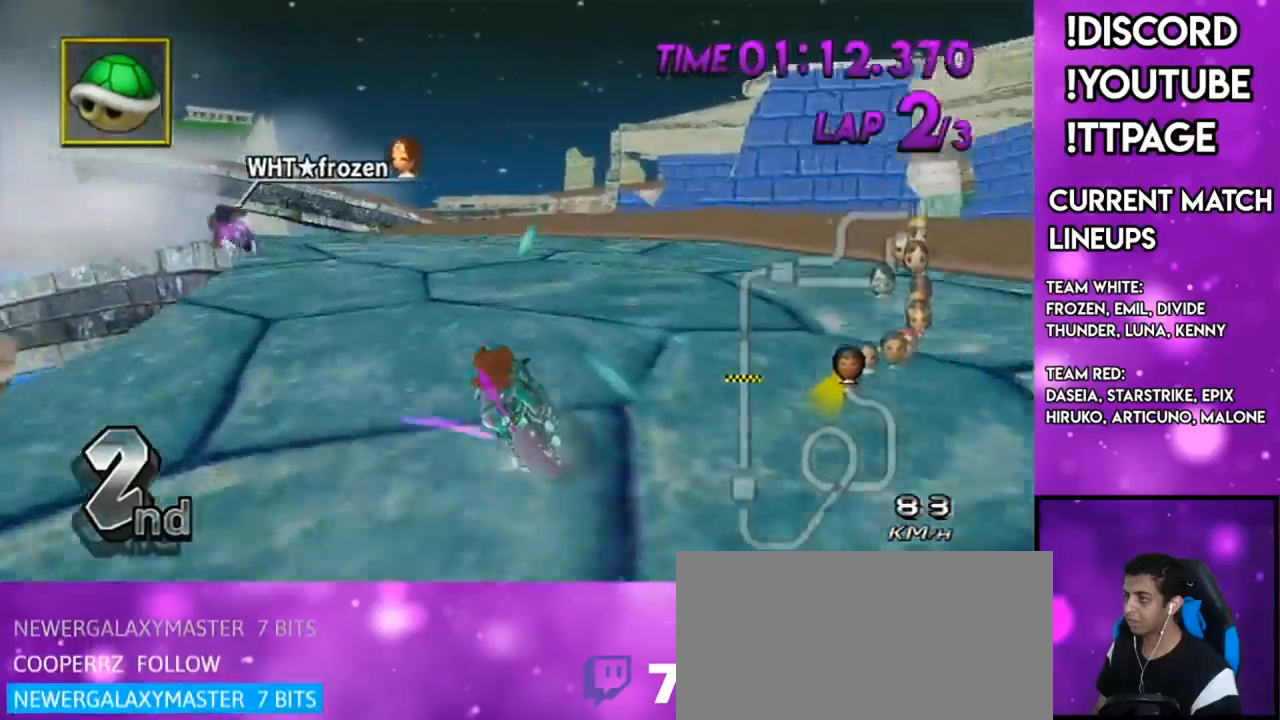
{"buttons": ["A", "R1"], "left_stick": "left", "right_stick": "center", "events": [[33, "right_stick", "center"], [284, "left_stick", "center"], [300, "DPAD_UP", "down"], [417, "DPAD_UP", "up"], [417, "left_stick", "left"]]}
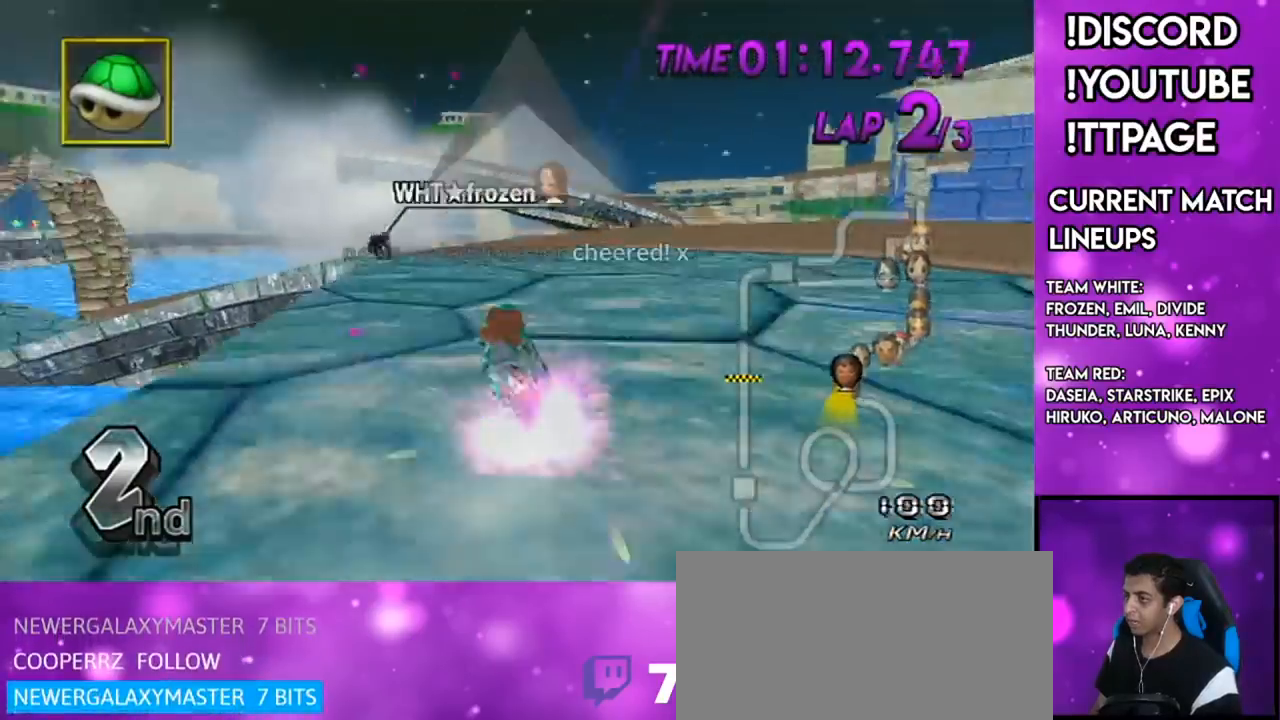
{"buttons": ["A", "X", "R1"], "left_stick": "up-left", "right_stick": "center", "events": [[16, "left_stick", "up-left"], [333, "left_stick", "right"], [500, "X", "down"], [500, "left_stick", "up-left"]]}
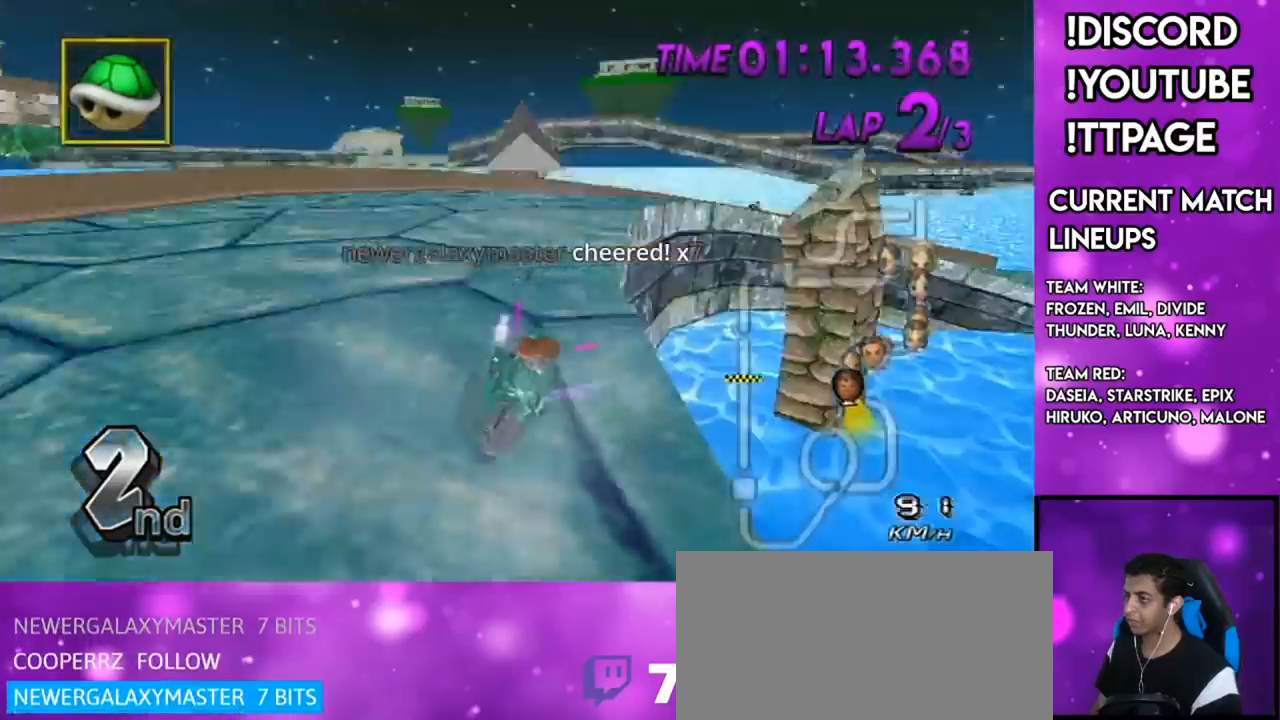
{"buttons": ["A", "R1"], "left_stick": "up-left", "right_stick": "center", "events": [[100, "X", "up"], [234, "right_stick", "left"], [284, "right_stick", "center"]]}
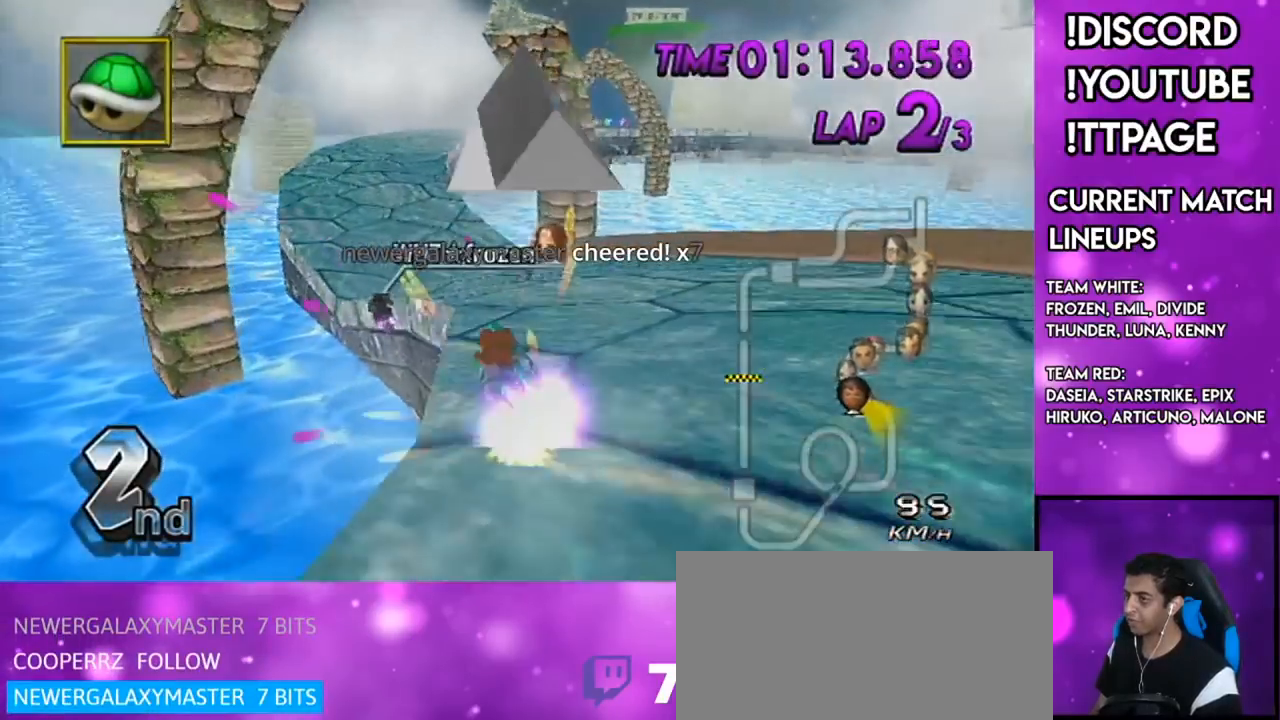
{"buttons": ["A"], "left_stick": "left", "right_stick": "center", "events": [[133, "R1", "up"], [250, "left_stick", "left"]]}
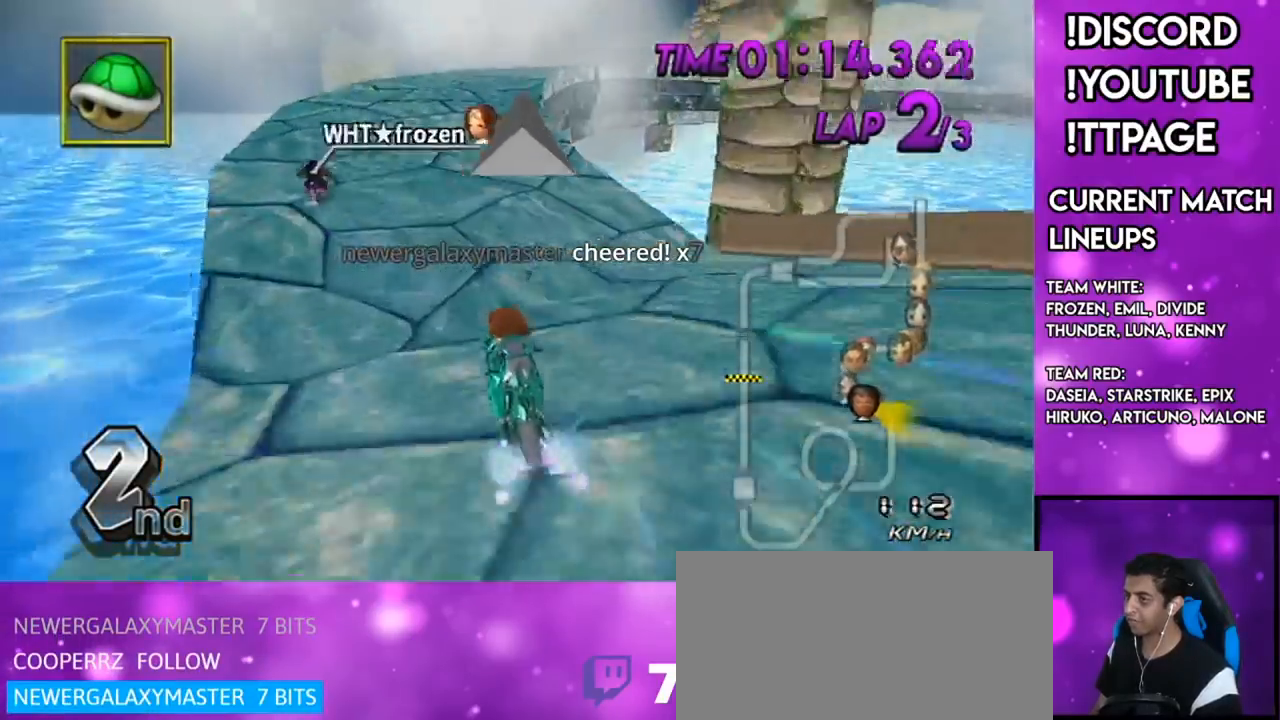
{"buttons": ["A", "R1"], "left_stick": "up-right", "right_stick": "center", "events": [[100, "left_stick", "center"], [284, "R1", "down"], [284, "left_stick", "up-right"]]}
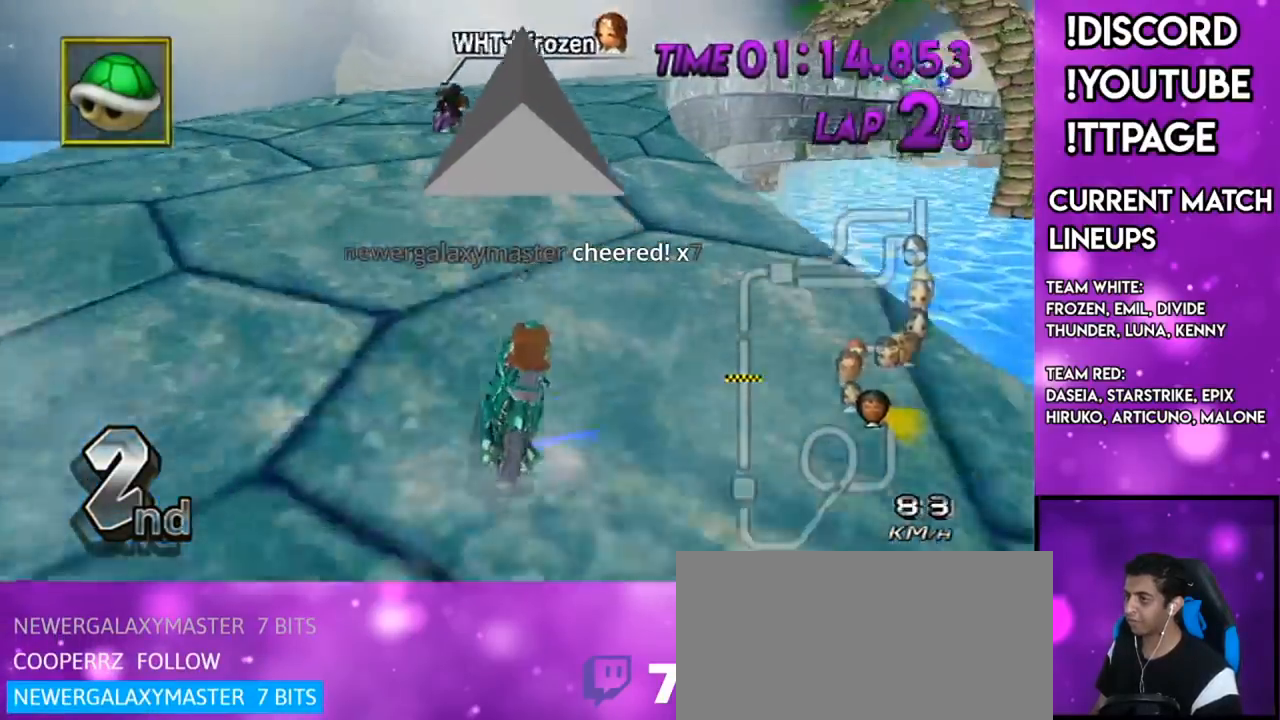
{"buttons": ["A", "R1"], "left_stick": "up-right", "right_stick": "center", "events": [[166, "left_stick", "left"], [367, "left_stick", "up-right"]]}
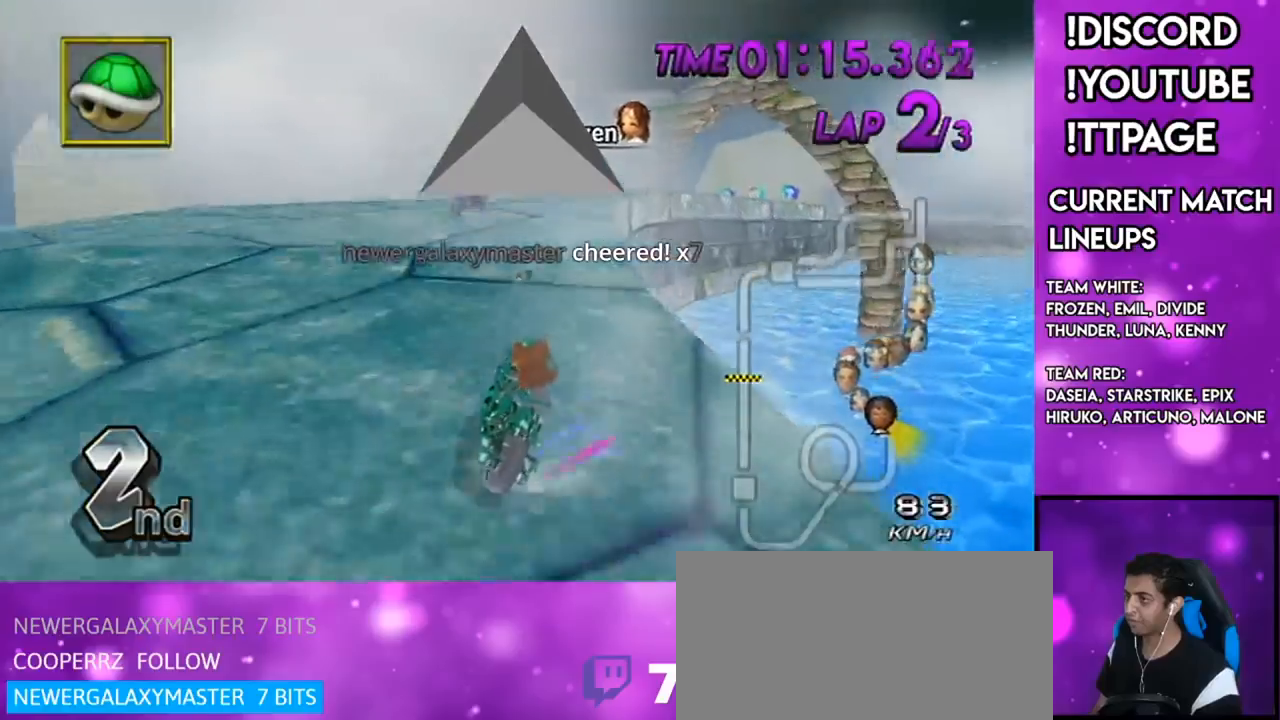
{"buttons": ["A", "L1", "R1"], "left_stick": "up-right", "right_stick": "left"}
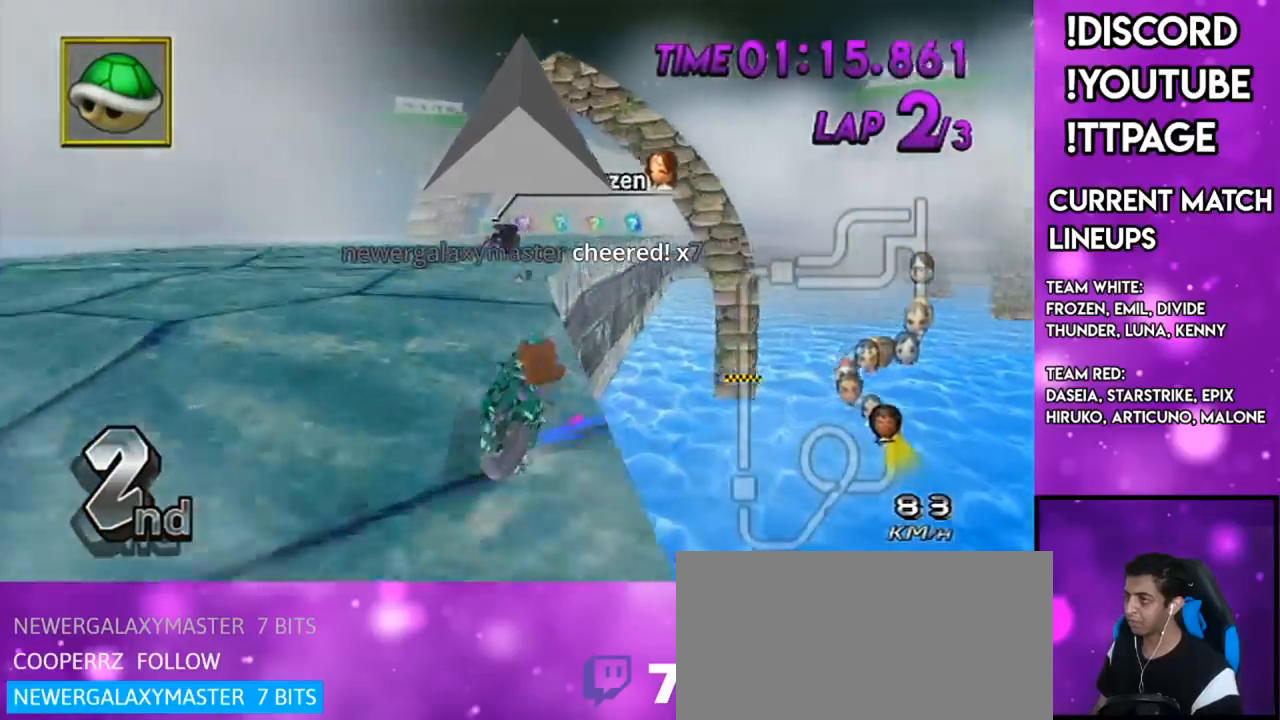
{"buttons": ["A"], "left_stick": "left", "right_stick": "center"}
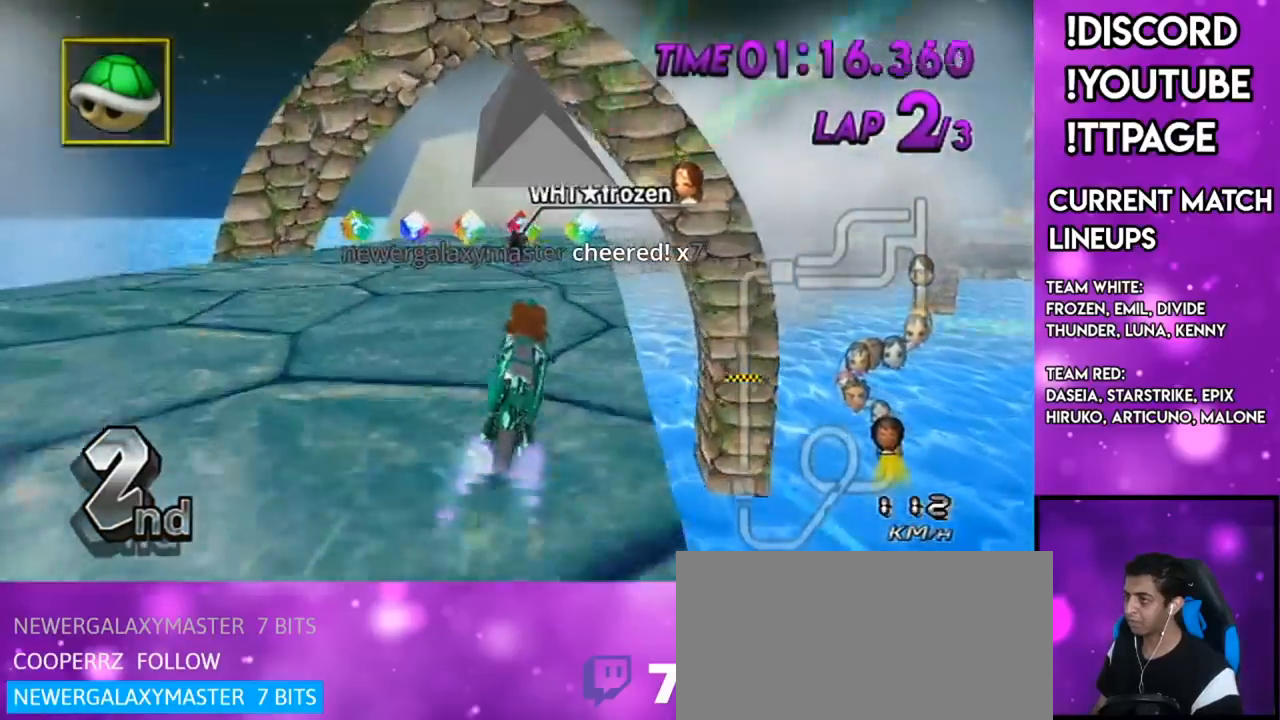
{"buttons": ["A"], "left_stick": "center", "right_stick": "center", "events": [[117, "left_stick", "center"], [184, "left_stick", "left"], [300, "left_stick", "center"]]}
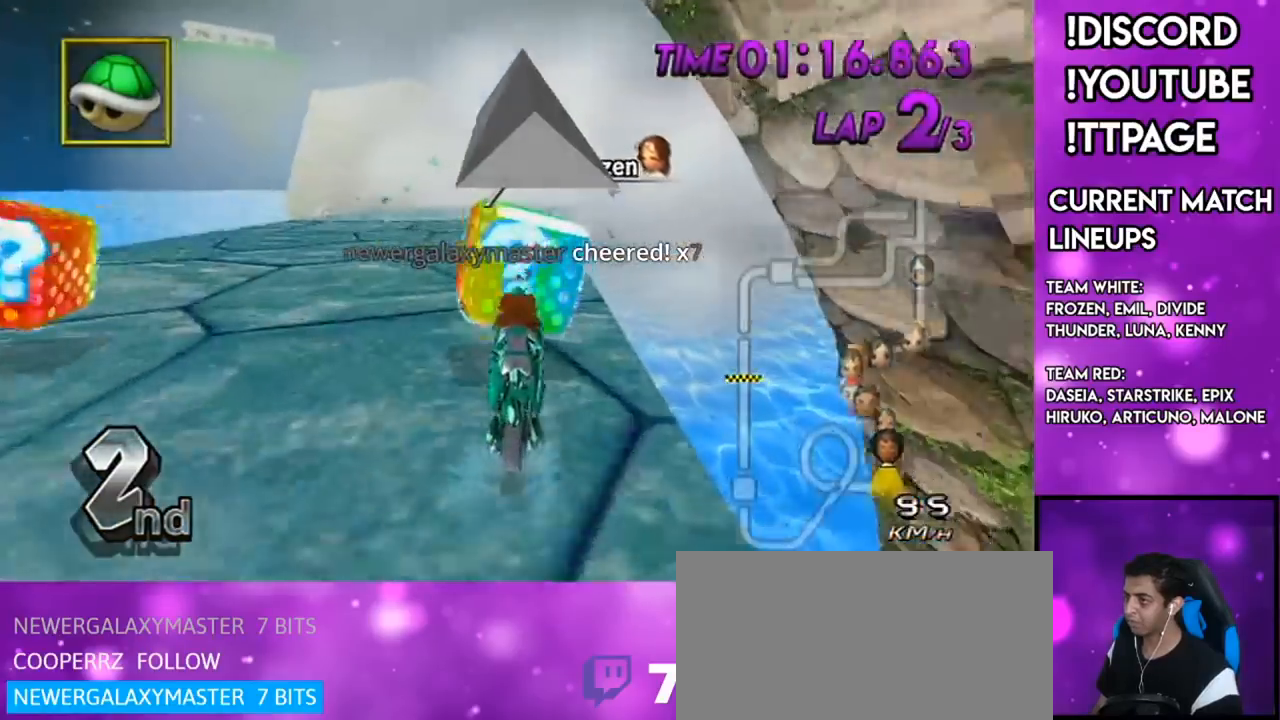
{"buttons": ["A"], "left_stick": "center", "right_stick": "center", "events": []}
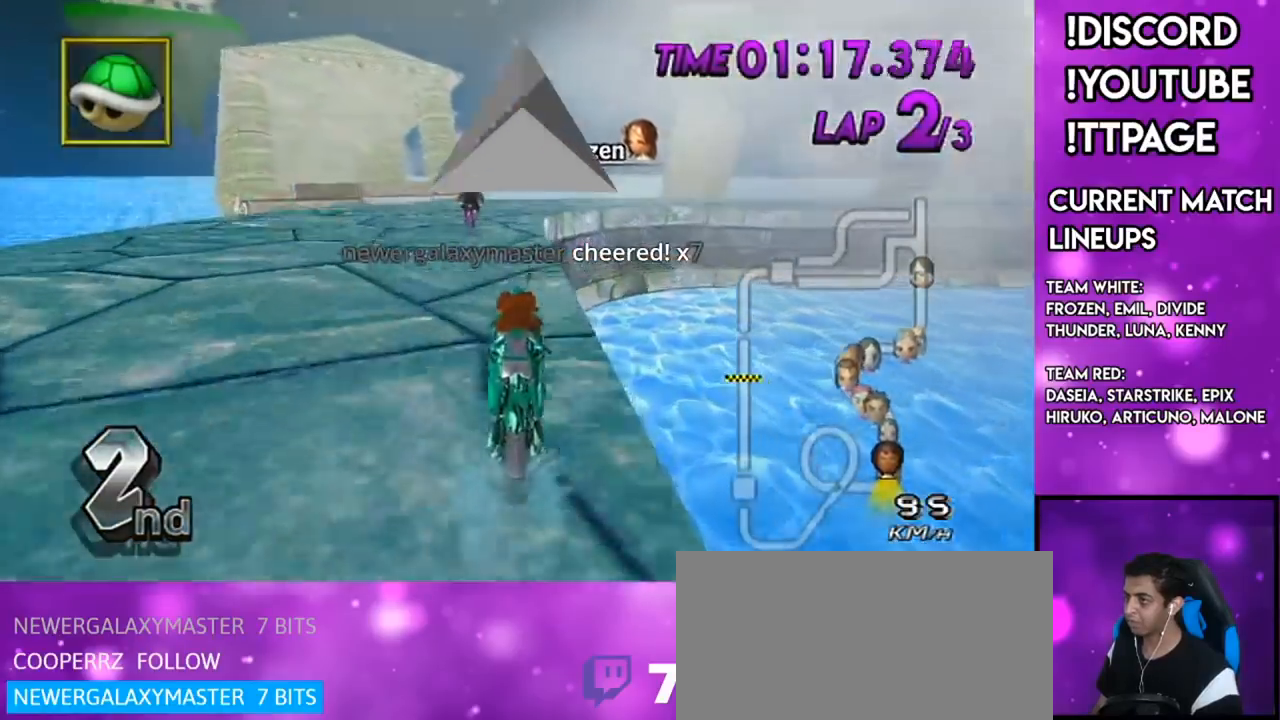
{"buttons": ["A", "R1"], "left_stick": "up-right", "right_stick": "center", "events": [[217, "R1", "down"], [451, "left_stick", "up-right"]]}
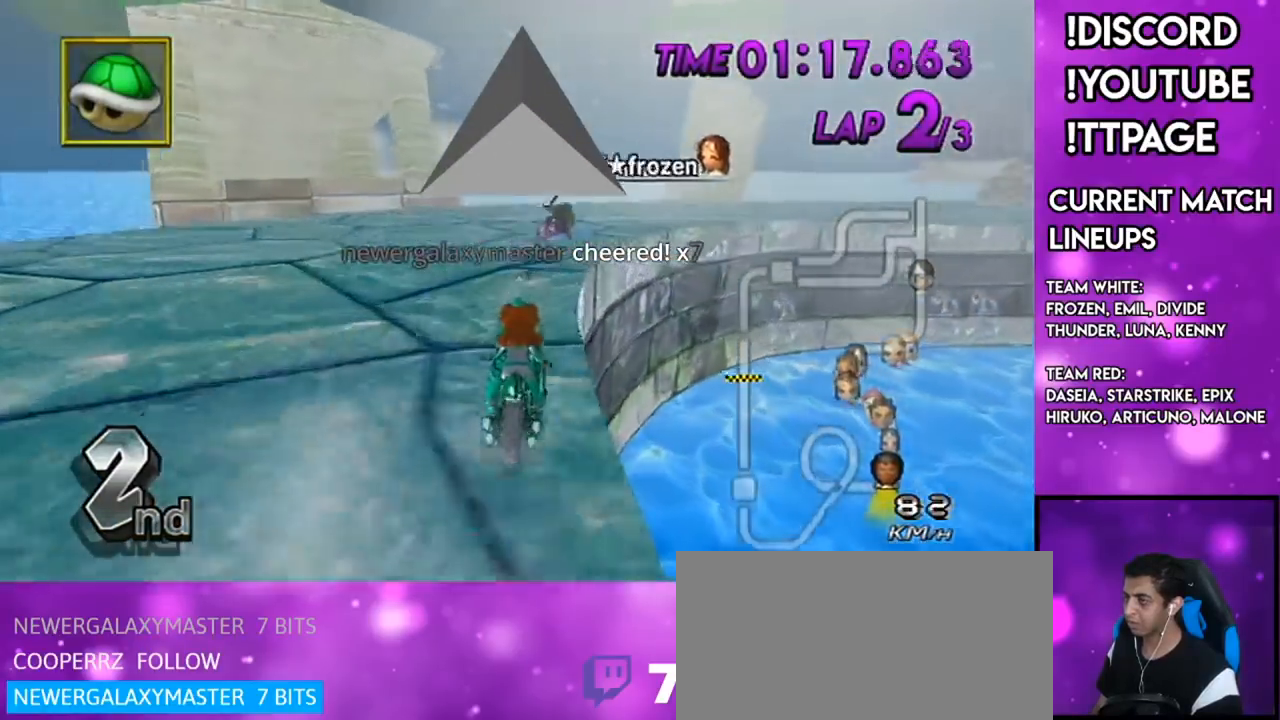
{"buttons": ["A", "R1"], "left_stick": "right", "right_stick": "center", "events": [[283, "left_stick", "right"]]}
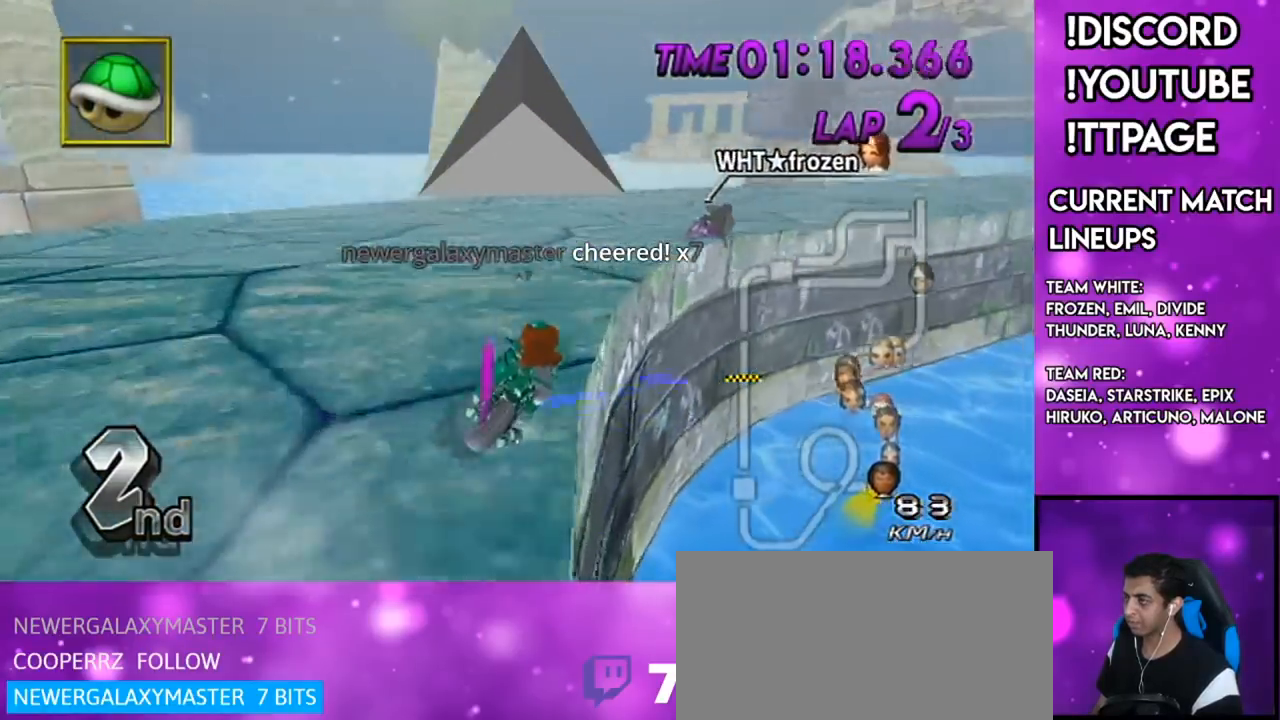
{"buttons": ["A", "R1"], "left_stick": "right", "right_stick": "center", "events": [[33, "left_stick", "up-right"], [184, "left_stick", "right"]]}
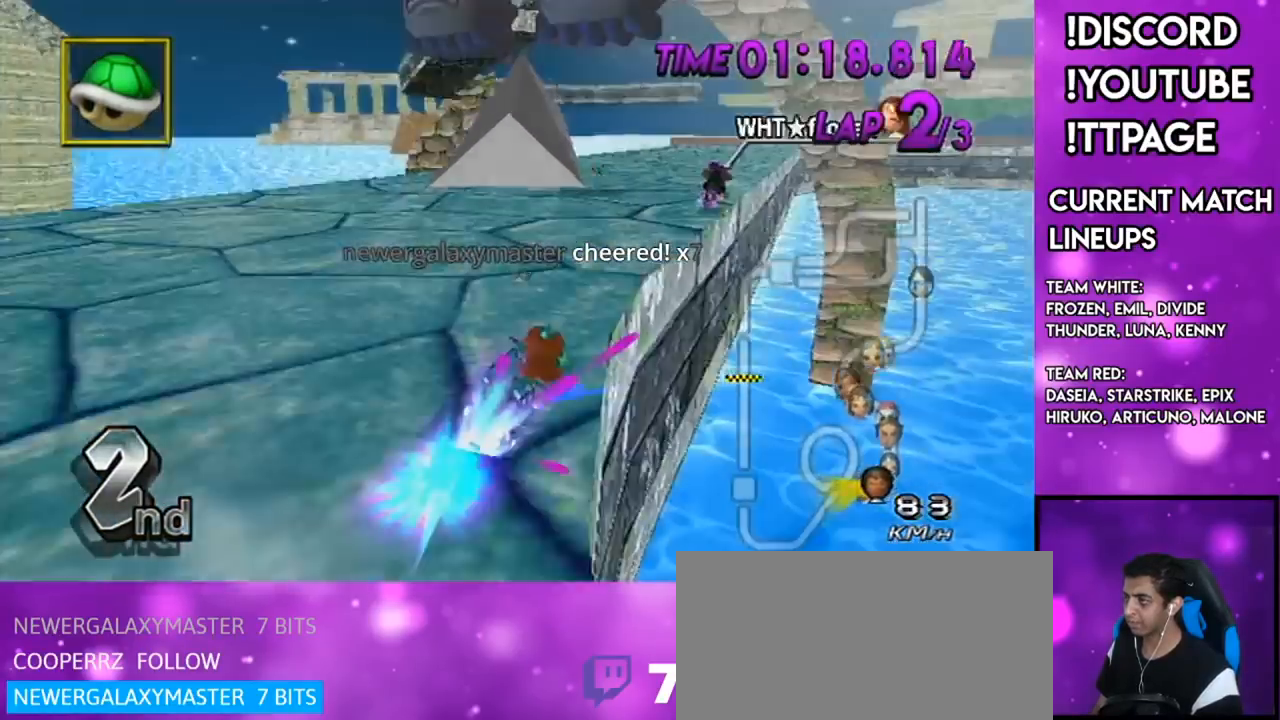
{"buttons": ["A"], "left_stick": "down-left", "right_stick": "center", "events": [[83, "R1", "up"], [83, "left_stick", "center"], [183, "DPAD_UP", "down"], [216, "DPAD_LEFT", "down"], [267, "left_stick", "down-left"], [300, "DPAD_LEFT", "up"], [300, "DPAD_UP", "up"], [350, "right_stick", "left"], [400, "right_stick", "center"]]}
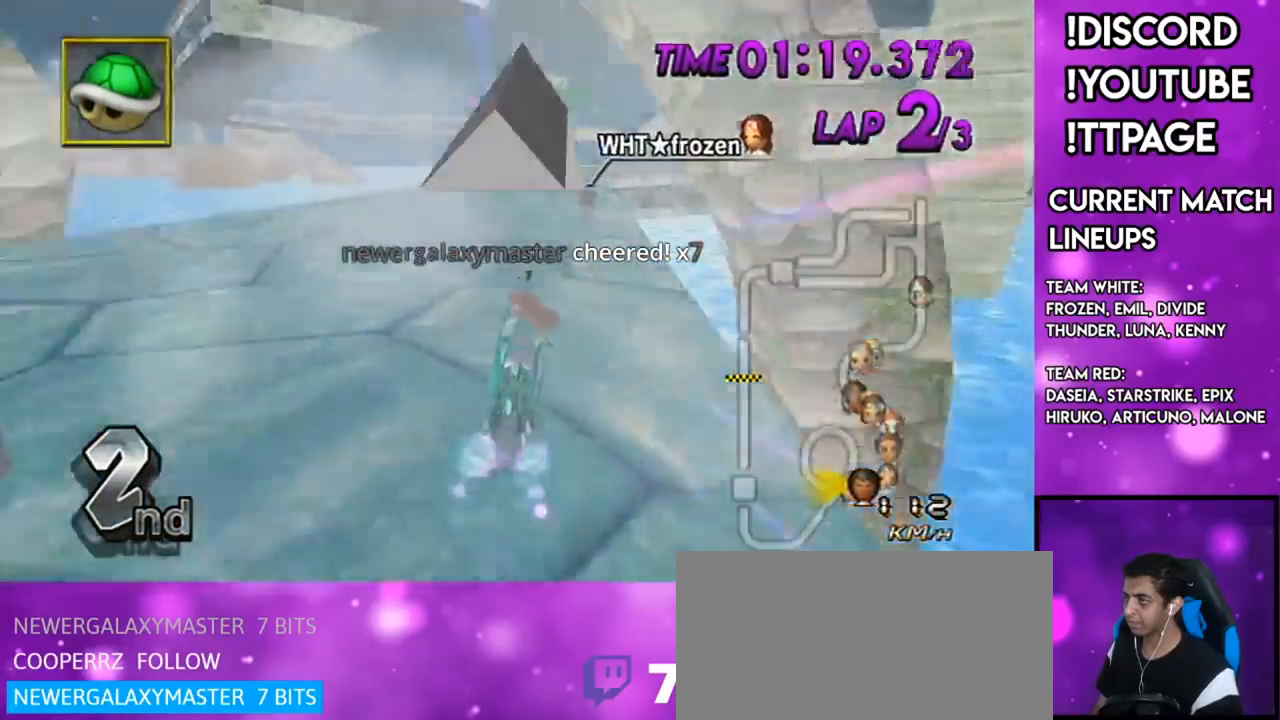
{"buttons": ["A"], "left_stick": "center", "right_stick": "center", "events": [[50, "left_stick", "center"], [117, "left_stick", "right"], [184, "left_stick", "center"]]}
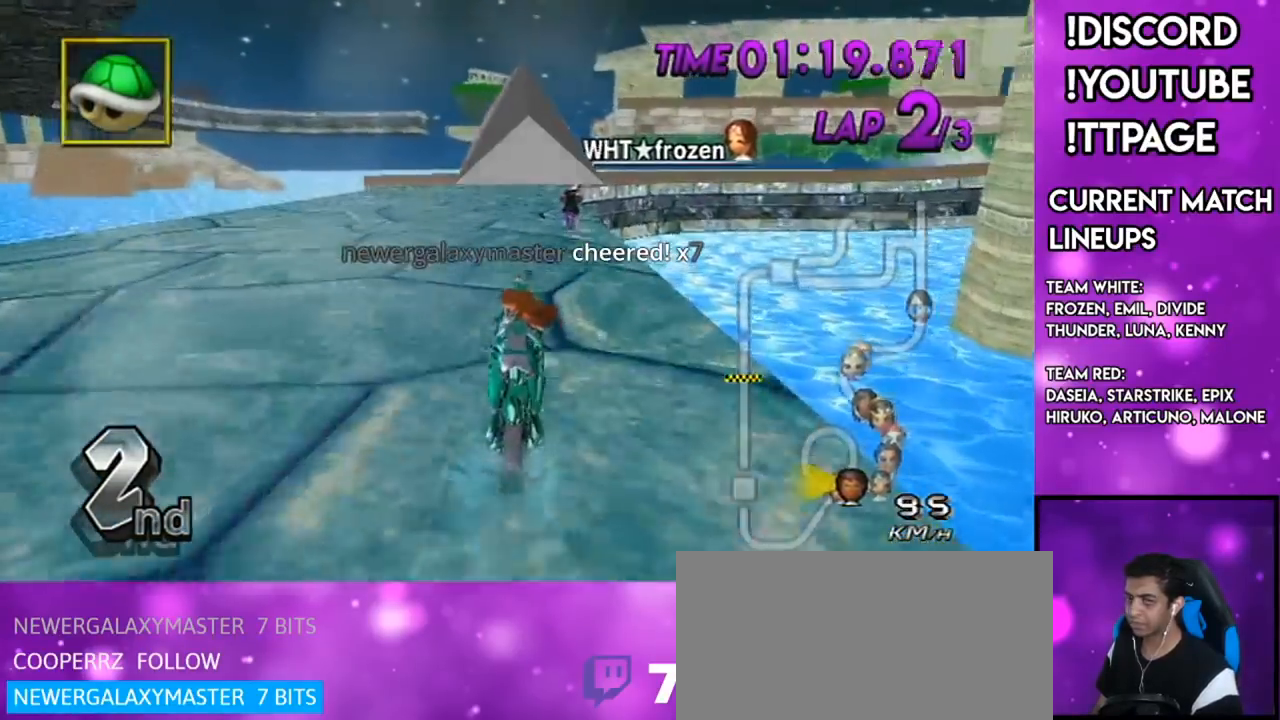
{"buttons": ["A"], "left_stick": "center", "right_stick": "center", "events": []}
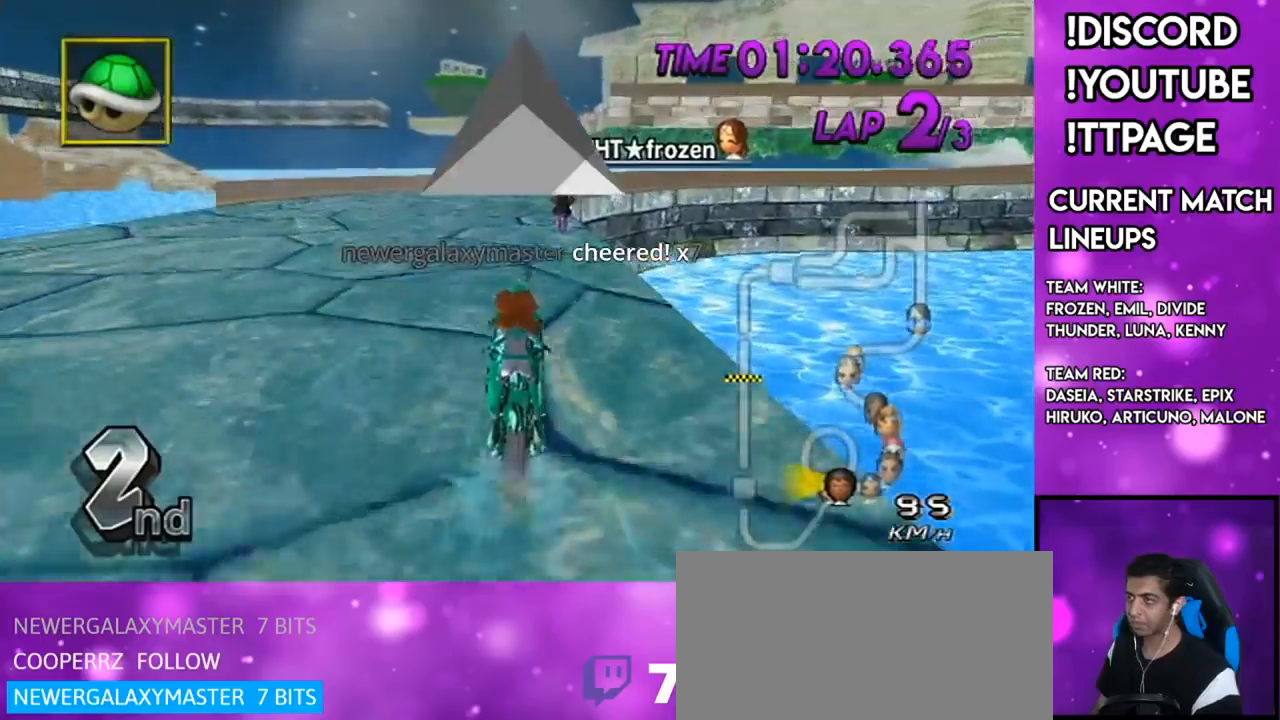
{"buttons": ["A", "R1"], "left_stick": "center", "right_stick": "center", "events": [[501, "R1", "down"]]}
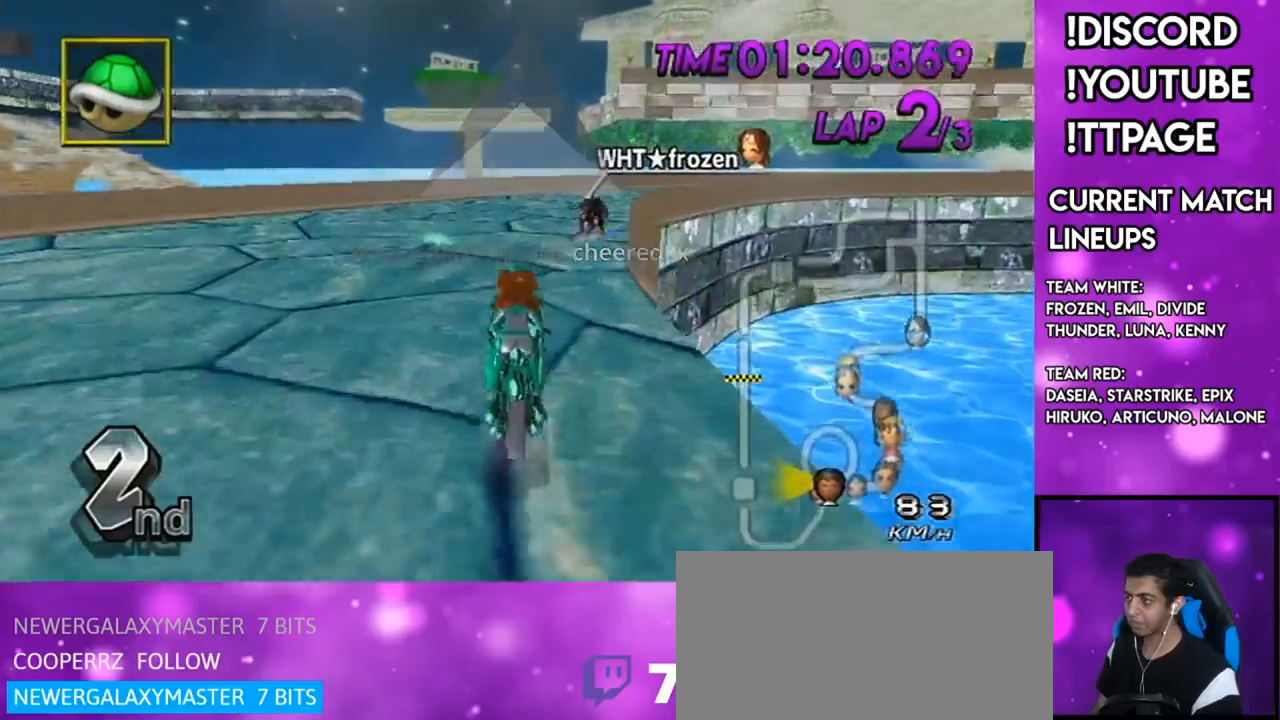
{"buttons": ["A", "R1"], "left_stick": "up-right", "right_stick": "center", "events": [[50, "left_stick", "up-right"], [233, "left_stick", "right"], [483, "left_stick", "up-right"]]}
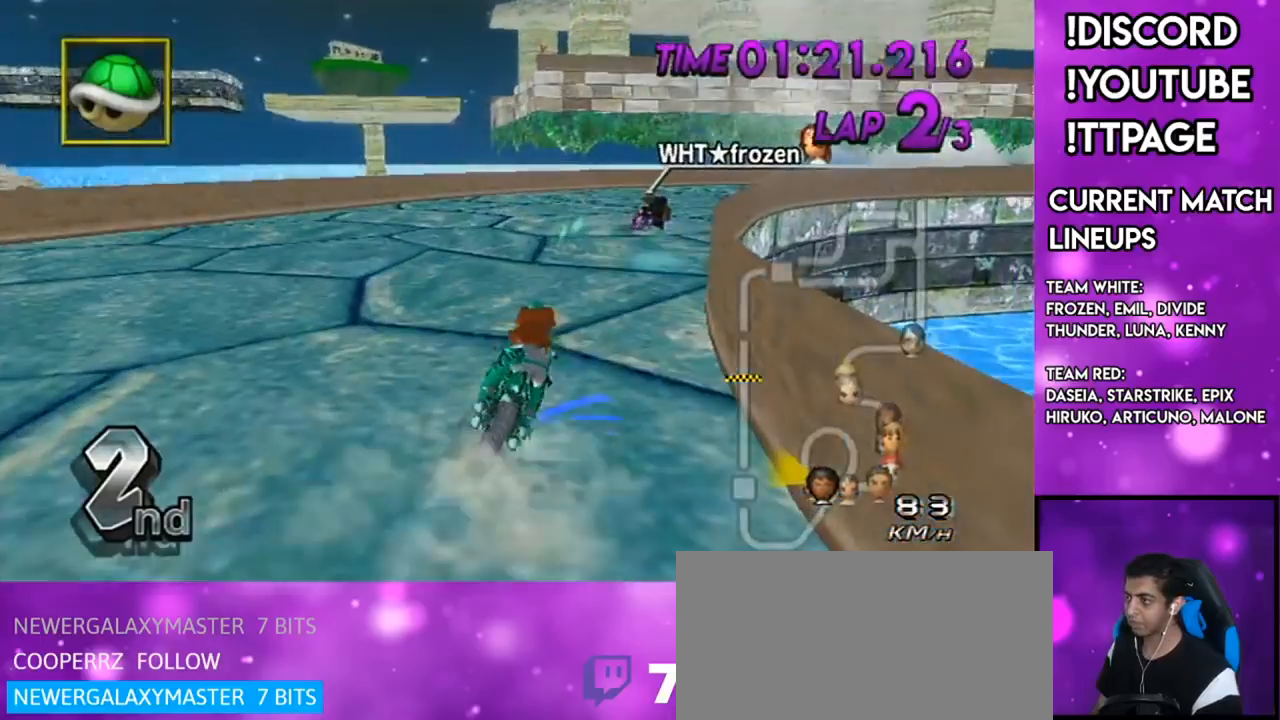
{"buttons": ["A", "R1"], "left_stick": "up-right", "right_stick": "center", "events": [[267, "left_stick", "left"], [434, "left_stick", "center"], [484, "left_stick", "up-right"]]}
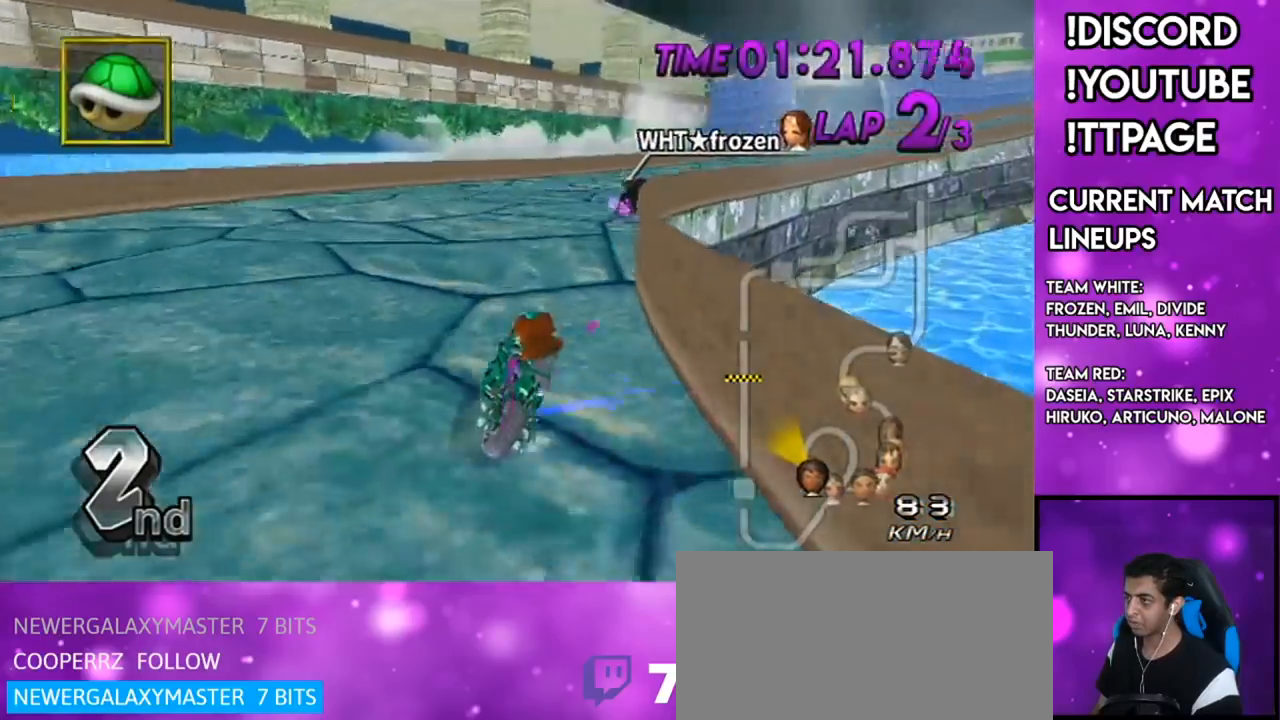
{"buttons": ["A", "DPAD_UP"], "left_stick": "right", "right_stick": "center", "events": [[350, "left_stick", "right"], [450, "DPAD_UP", "down"], [450, "R1", "up"]]}
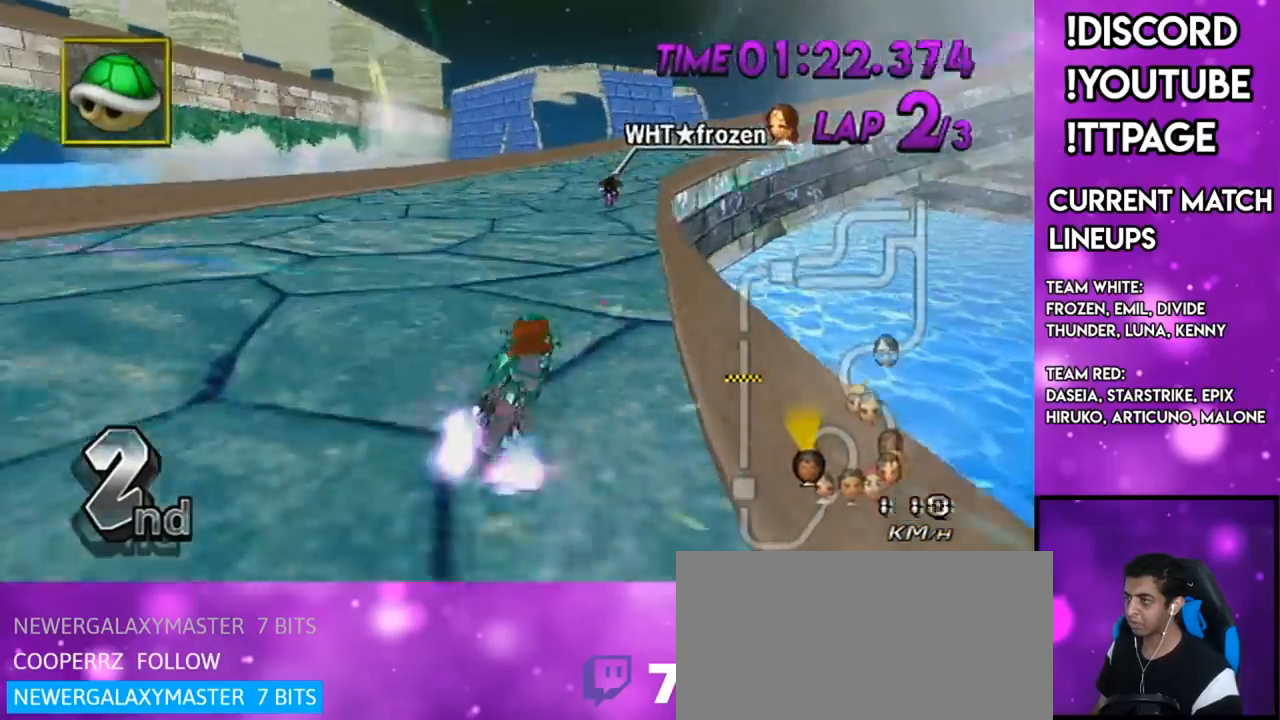
{"buttons": ["A", "R1"], "left_stick": "center", "right_stick": "center", "events": [[50, "DPAD_UP", "up"], [50, "R1", "down"], [84, "R1", "up"], [267, "left_stick", "center"], [484, "R1", "down"]]}
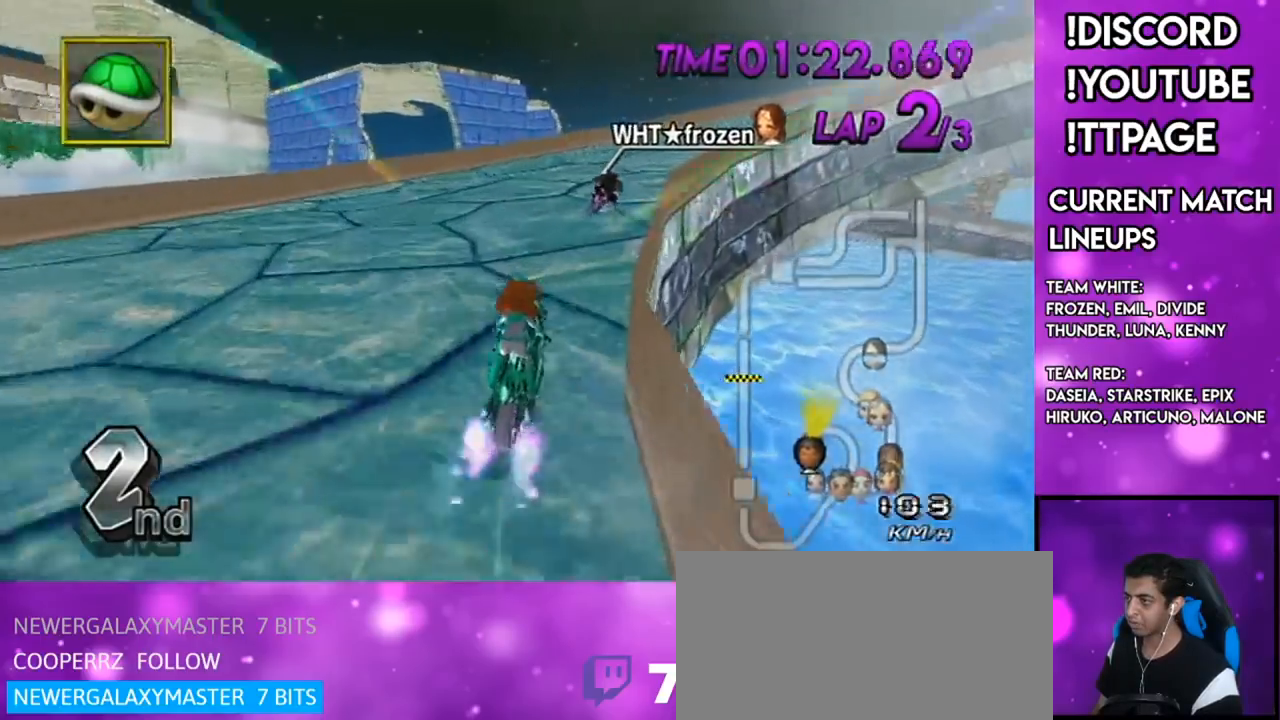
{"buttons": ["A", "R1"], "left_stick": "up-right", "right_stick": "center", "events": [[100, "left_stick", "up-right"], [100, "right_stick", "left"], [150, "right_stick", "center"]]}
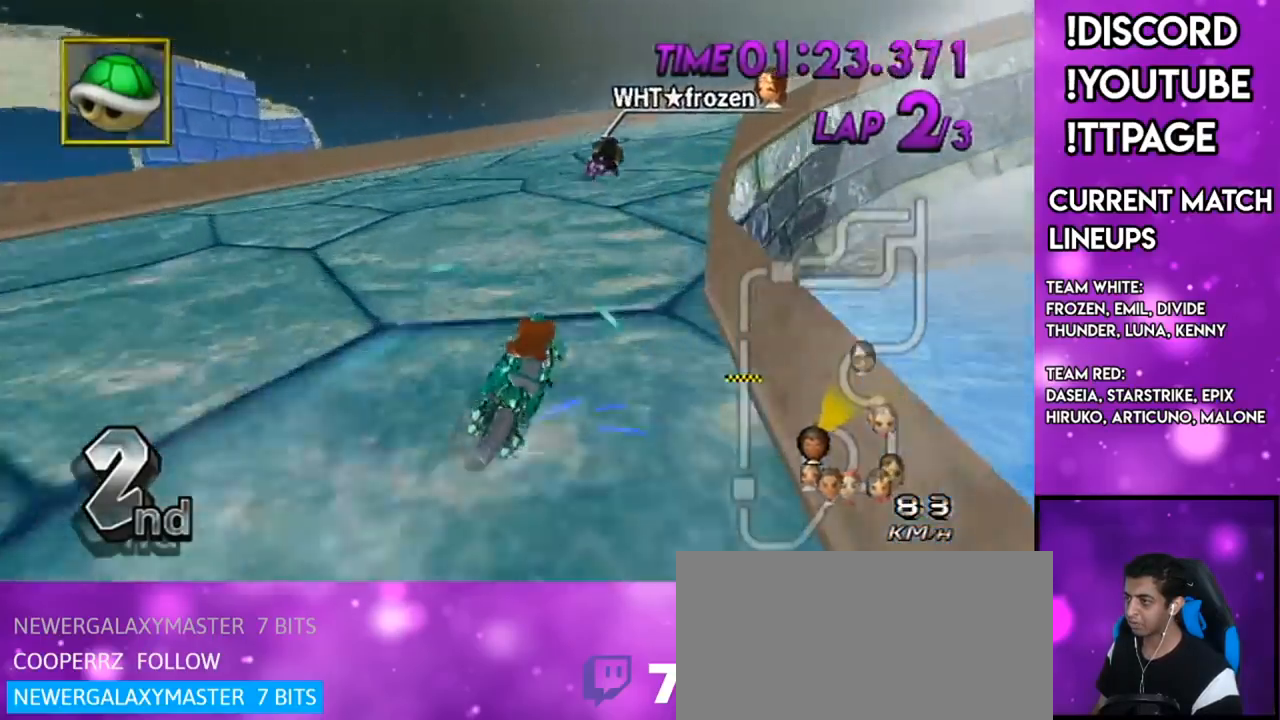
{"buttons": ["A", "R1"], "left_stick": "up-right", "right_stick": "center", "events": [[184, "left_stick", "center"], [234, "left_stick", "left"], [501, "left_stick", "up-right"]]}
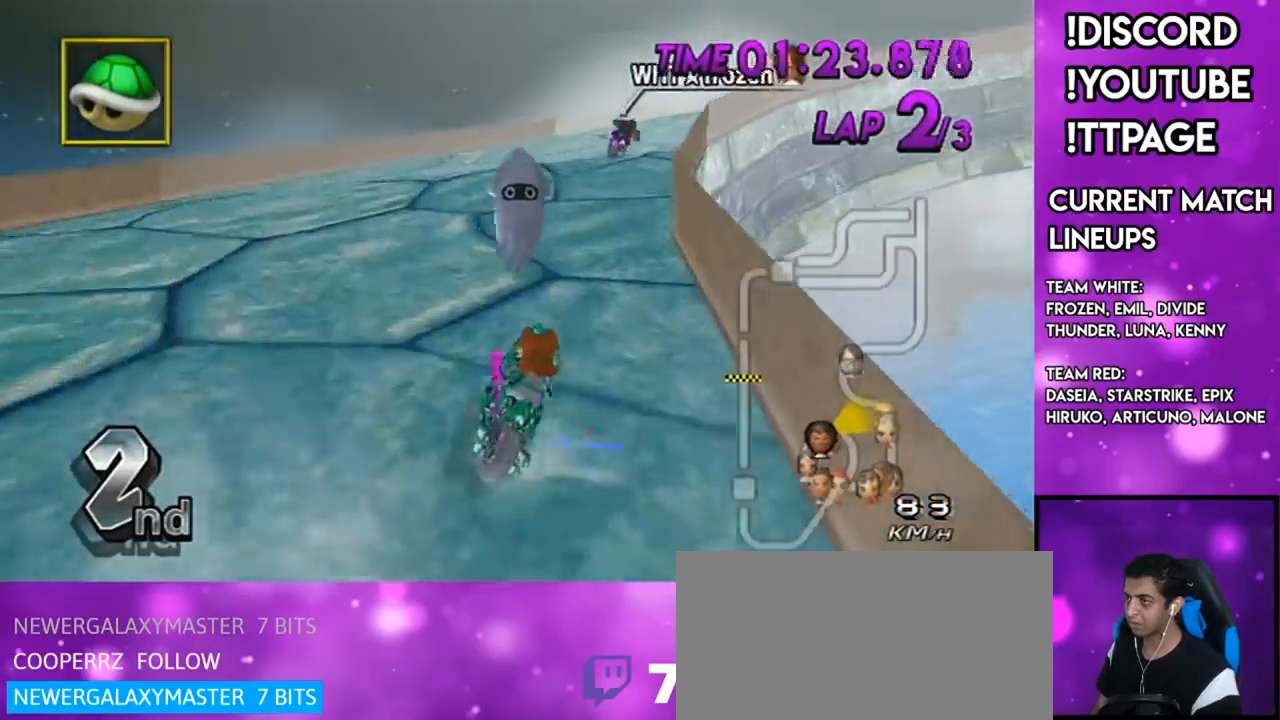
{"buttons": ["A", "R1", "DPAD_UP"], "left_stick": "right", "right_stick": "center", "events": [[334, "right_stick", "left"], [400, "left_stick", "center"], [400, "right_stick", "center"], [434, "DPAD_UP", "down"], [467, "left_stick", "right"]]}